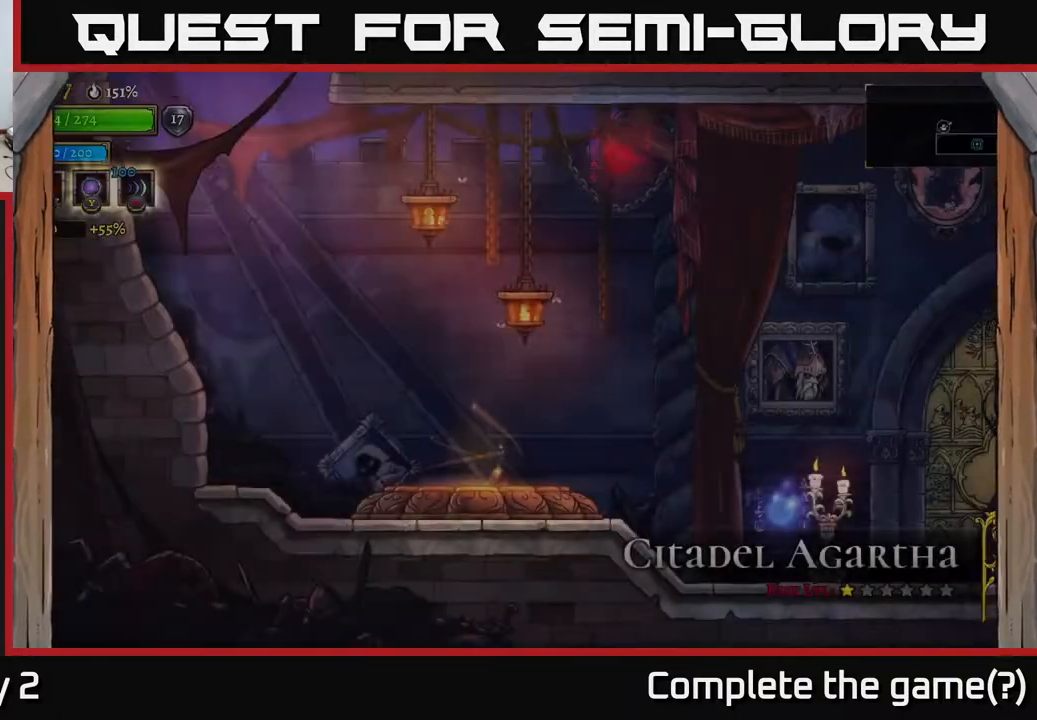
Gameplay with a controller (Xbox layout); each line is a JSON object with the inputs held at the frame after it. "events" lists button and stick changes between this image and that frame as [ms after this image, input, new state], when the widget could be followed in between.
{"buttons": [], "left_stick": "right", "right_stick": "center", "events": [[417, "left_stick", "right"]]}
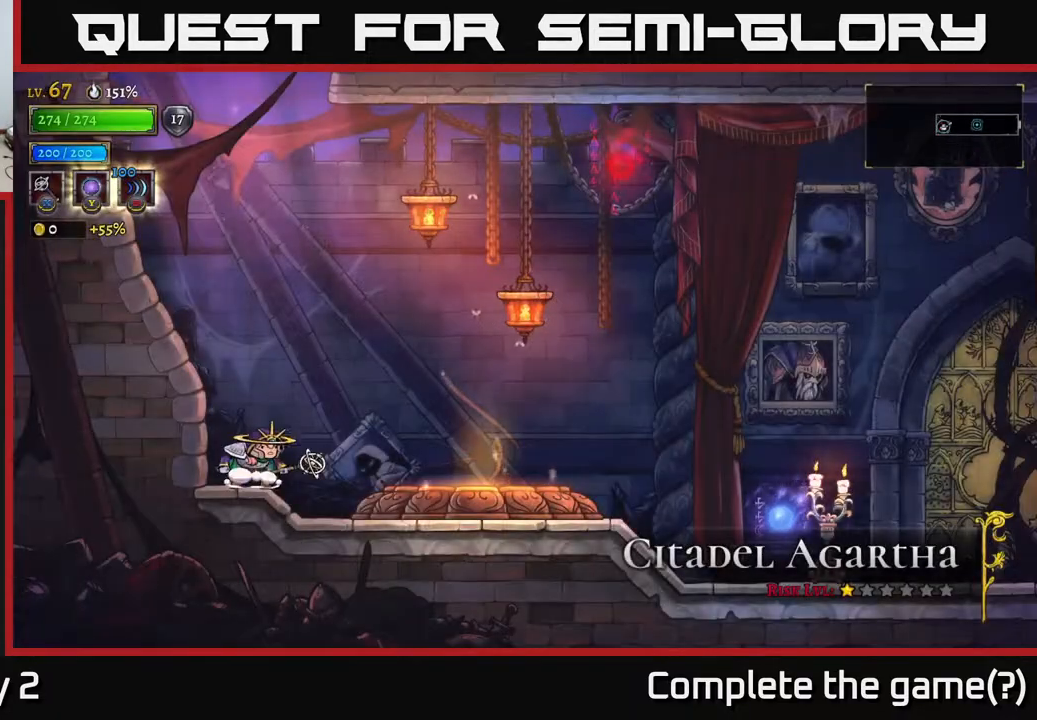
{"buttons": ["R2"], "left_stick": "right", "right_stick": "center", "events": [[133, "R2", "down"], [333, "R2", "up"], [450, "R2", "down"]]}
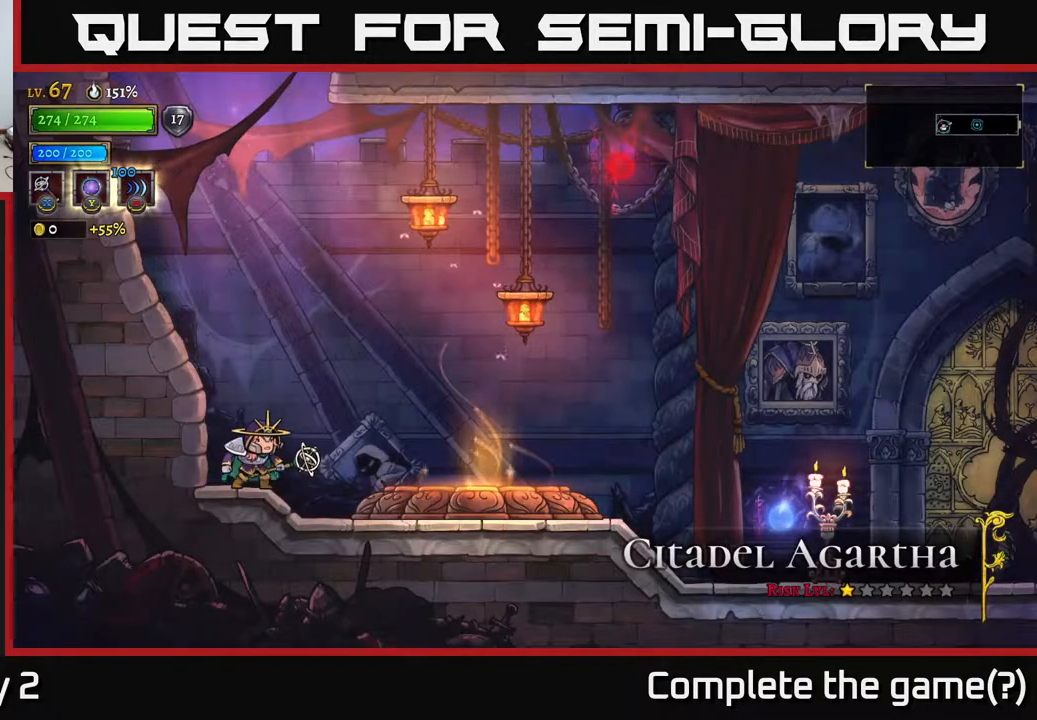
{"buttons": [], "left_stick": "right", "right_stick": "center", "events": [[117, "R2", "up"]]}
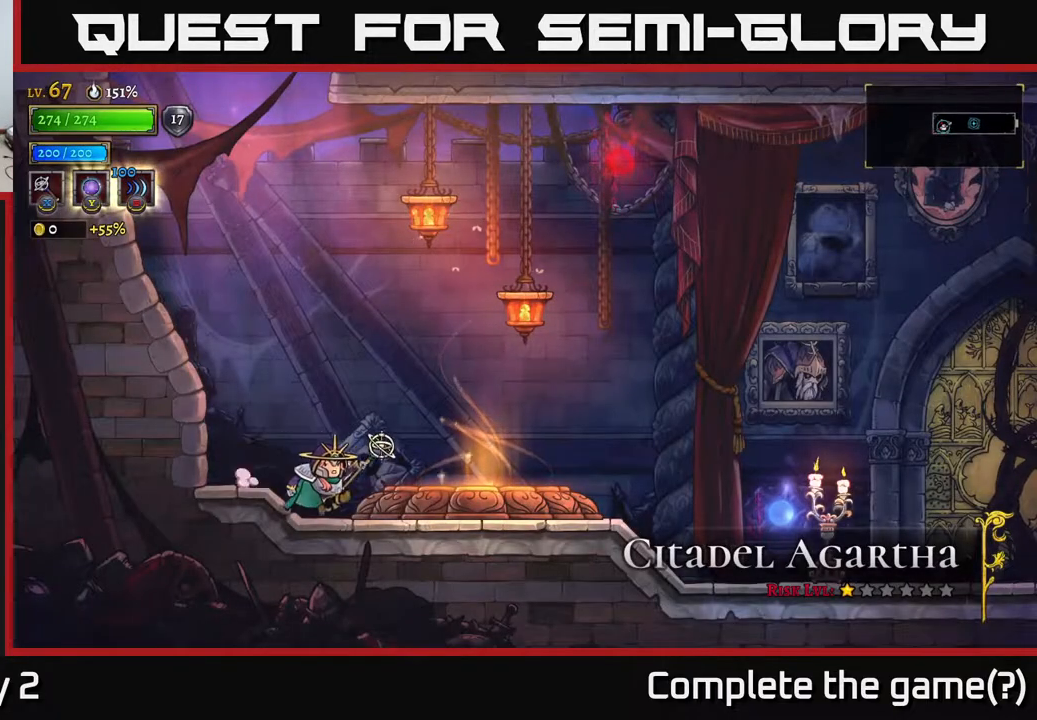
{"buttons": ["R2"], "left_stick": "right", "right_stick": "center", "events": [[150, "R2", "down"]]}
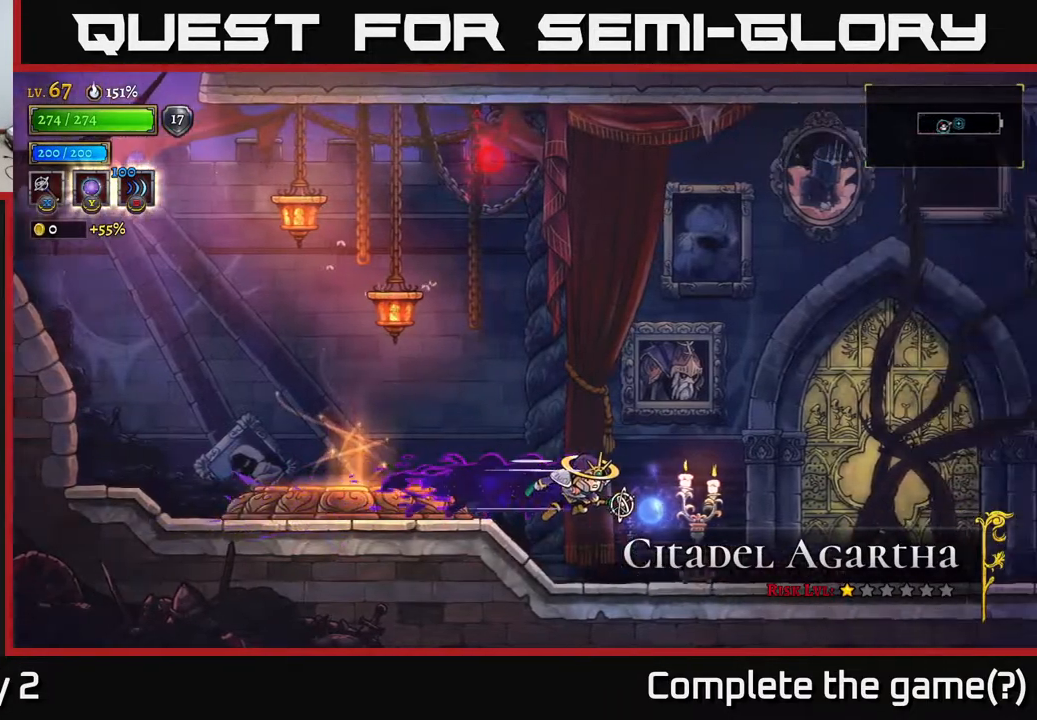
{"buttons": [], "left_stick": "left", "right_stick": "center", "events": [[33, "R2", "up"], [433, "left_stick", "left"]]}
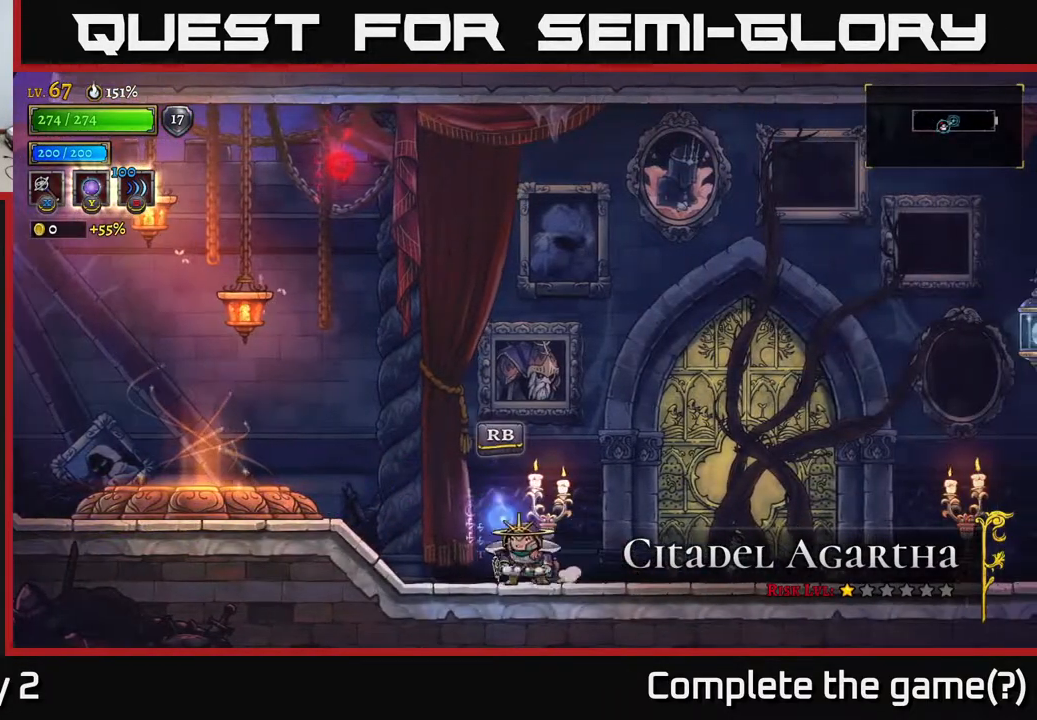
{"buttons": [], "left_stick": "left", "right_stick": "center", "events": [[267, "L2", "down"], [417, "L2", "up"]]}
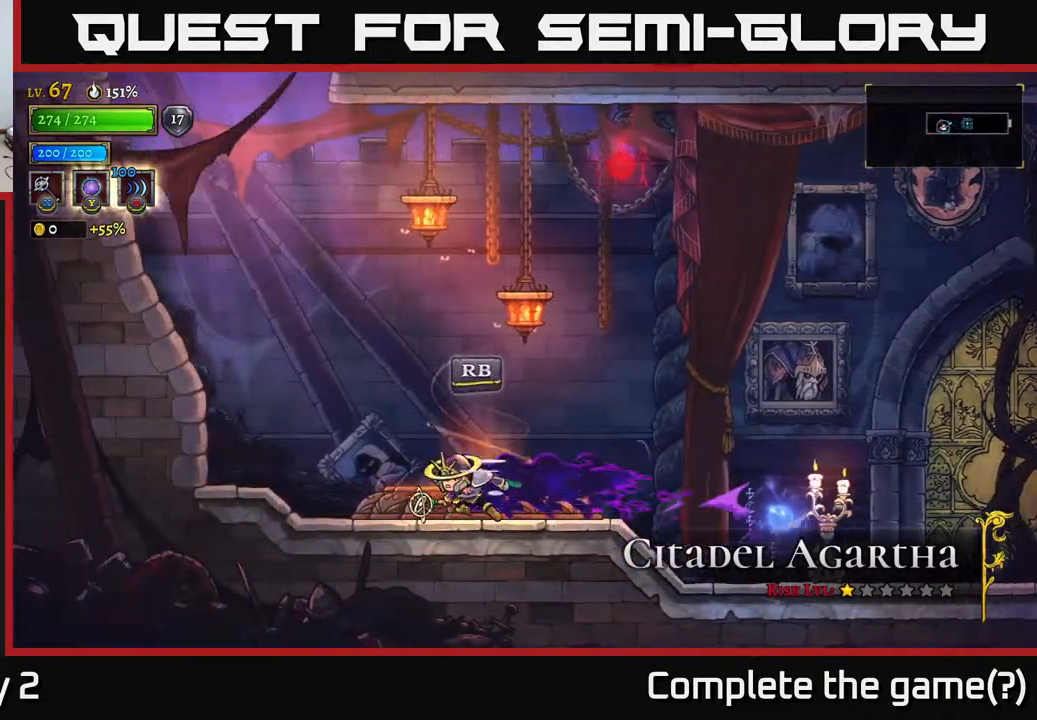
{"buttons": [], "left_stick": "center", "right_stick": "center", "events": [[67, "left_stick", "center"], [117, "left_stick", "right"], [217, "R1", "down"], [233, "left_stick", "center"], [317, "R1", "up"]]}
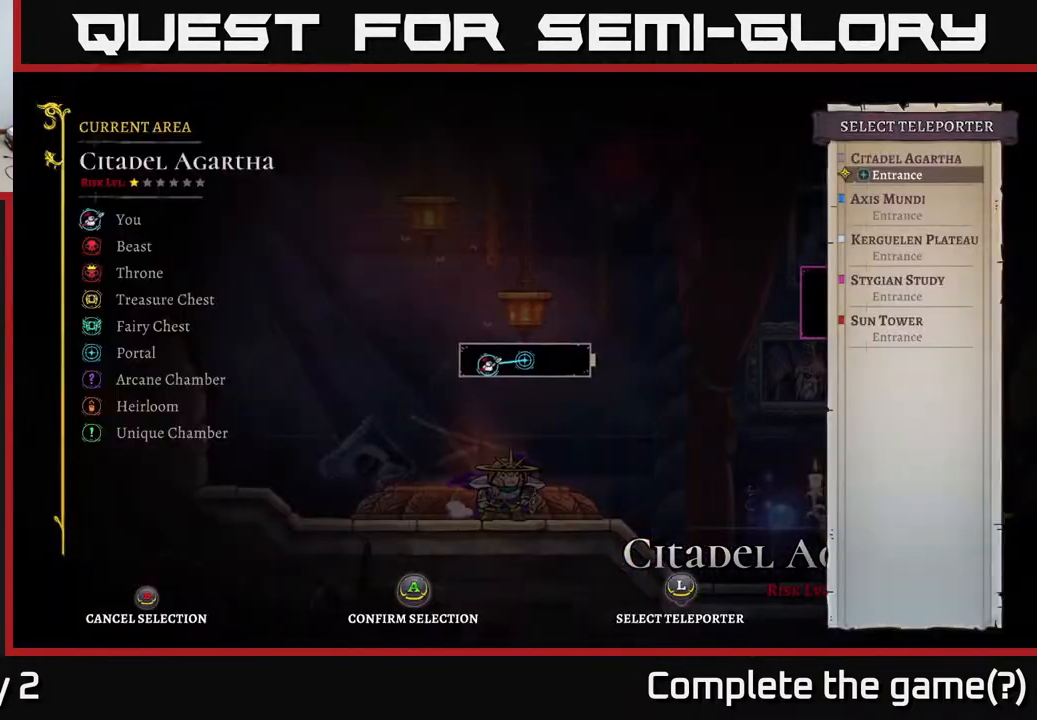
{"buttons": [], "left_stick": "right", "right_stick": "center", "events": [[367, "left_stick", "right"]]}
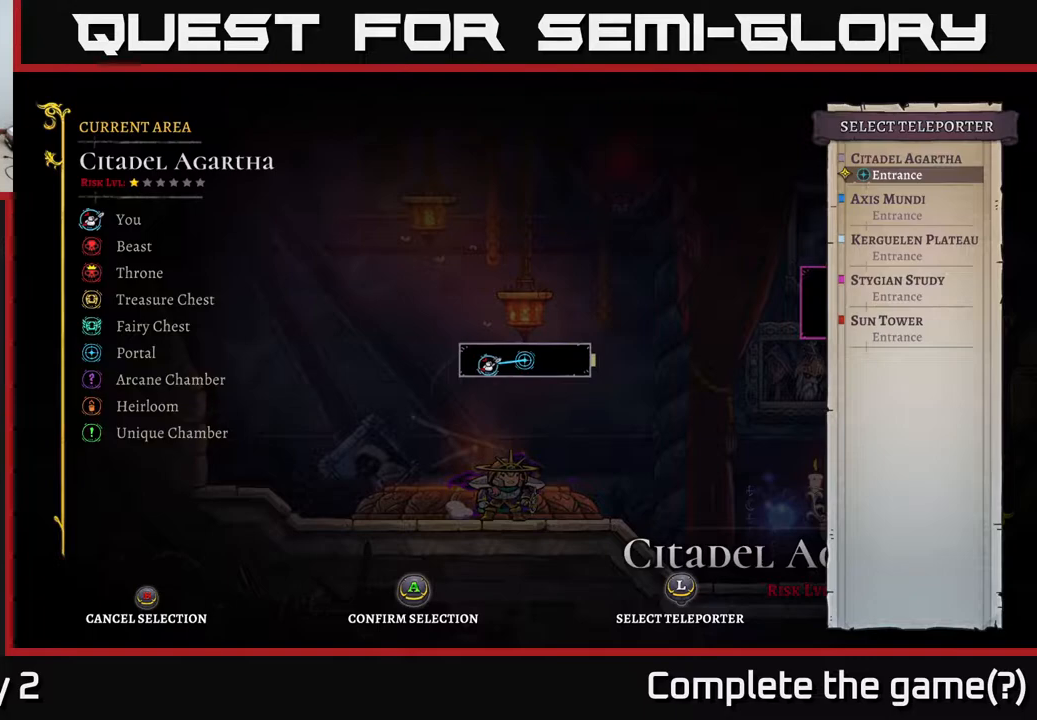
{"buttons": [], "left_stick": "center", "right_stick": "center", "events": [[67, "left_stick", "center"], [300, "left_stick", "up"], [450, "left_stick", "center"]]}
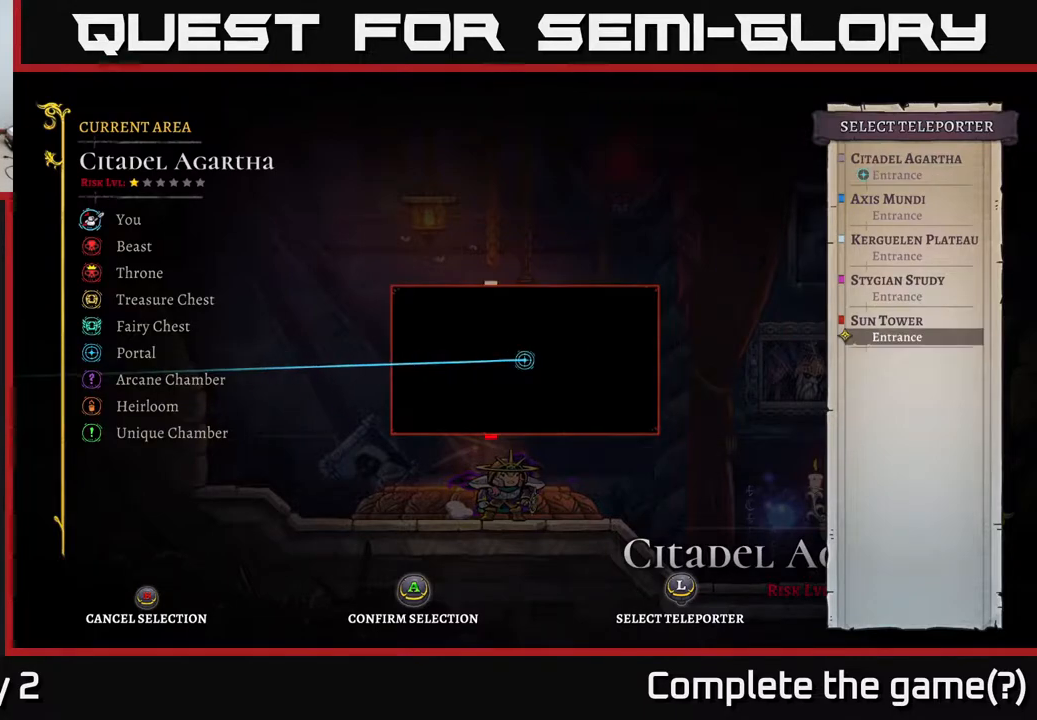
{"buttons": [], "left_stick": "center", "right_stick": "center", "events": [[283, "left_stick", "up"], [433, "left_stick", "center"]]}
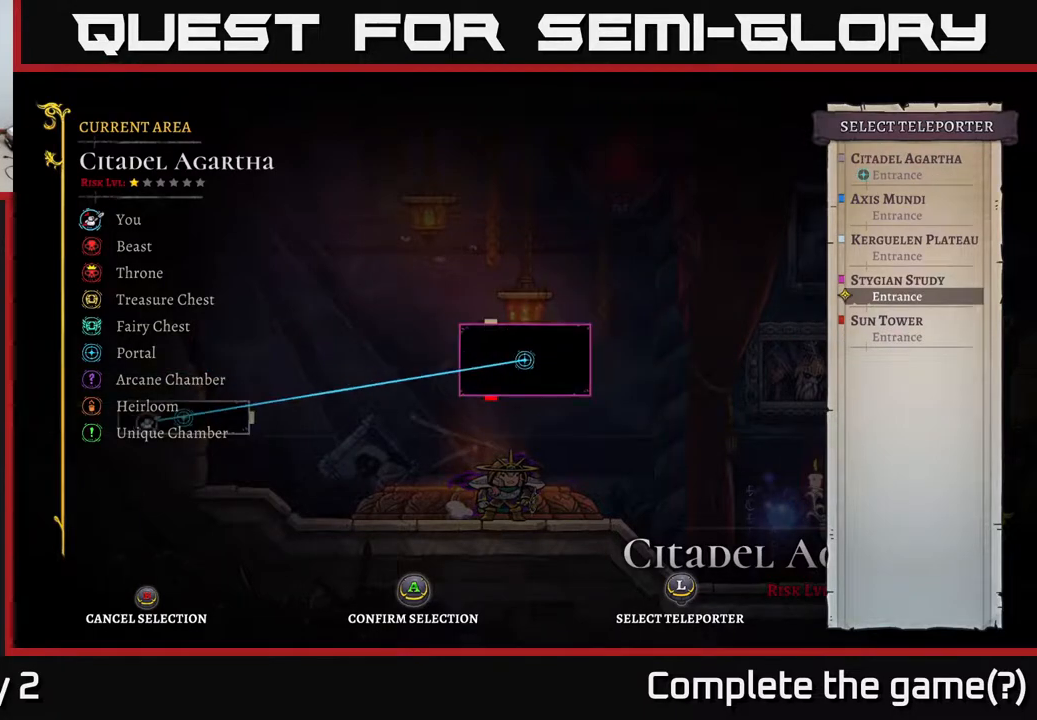
{"buttons": [], "left_stick": "center", "right_stick": "center", "events": []}
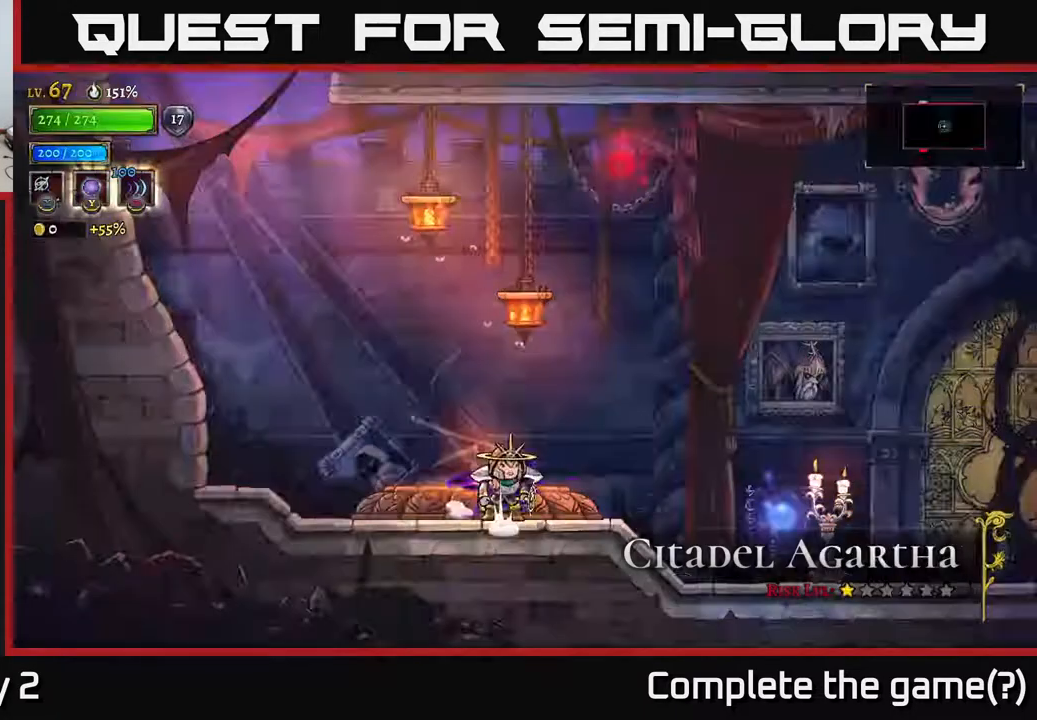
{"buttons": [], "left_stick": "center", "right_stick": "center", "events": [[50, "A", "down"], [183, "A", "up"]]}